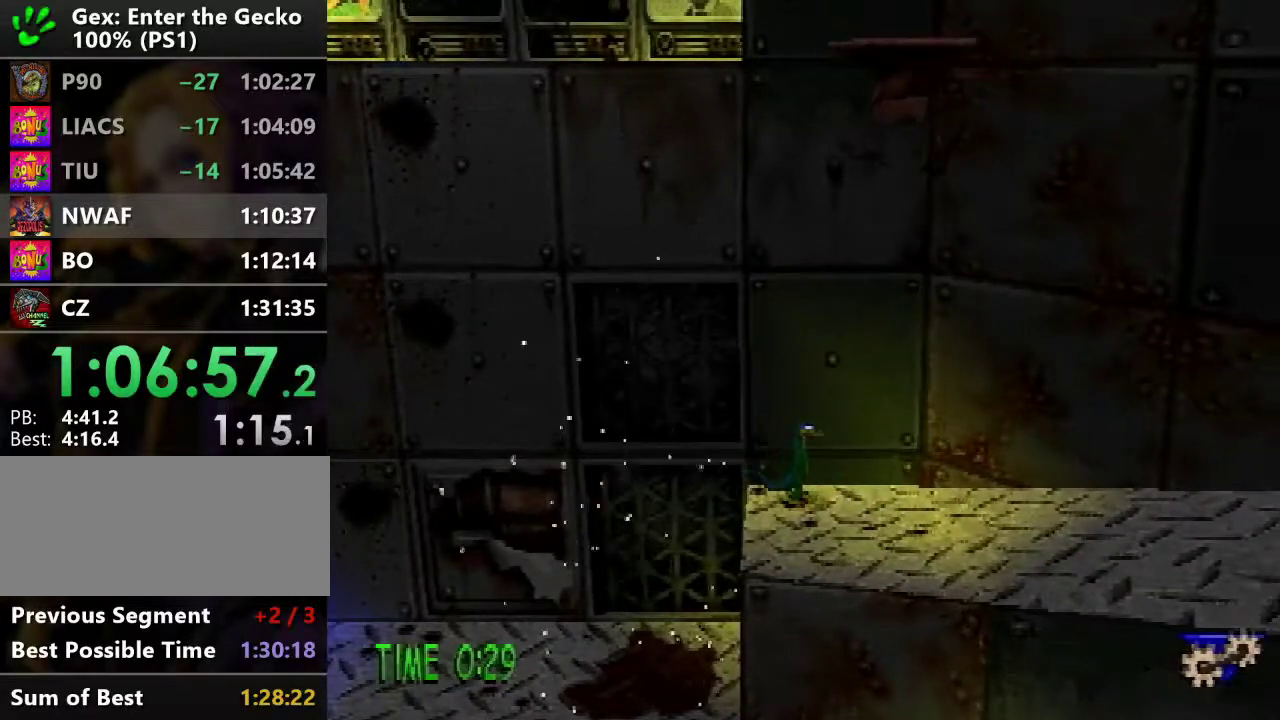
Gameplay with a controller (PlayStation layout); each line is a JSON object with the inputs held at the frame after it. "events" lists button and stick changes between this image and that frame as [ms after this image, input, new state], when the widget could be followed in between. Not read: L3 R3.
{"buttons": [], "events": []}
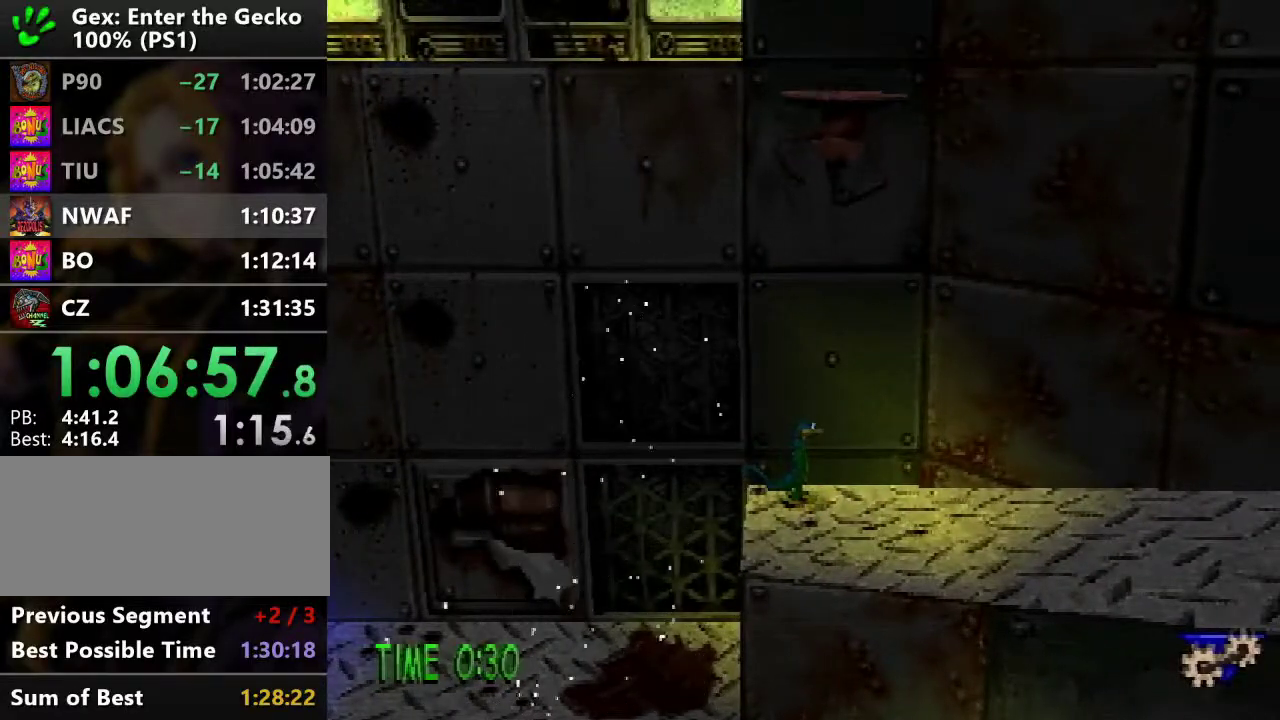
{"buttons": [], "events": []}
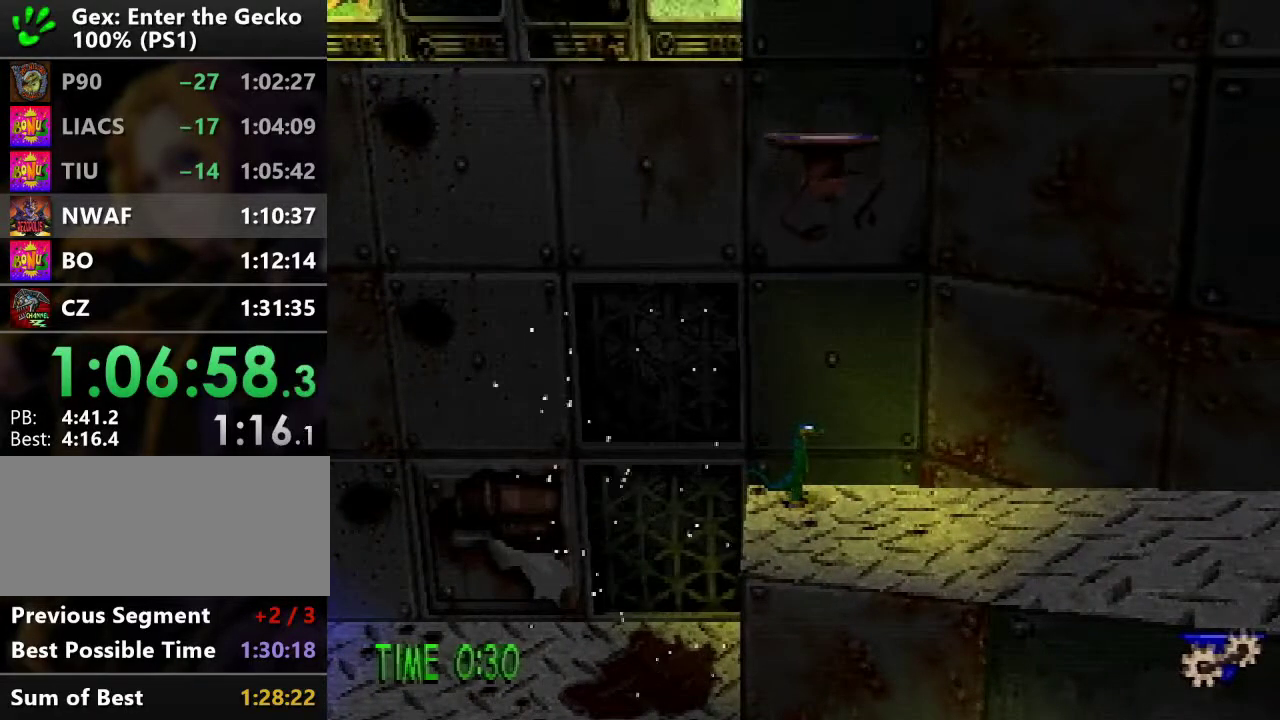
{"buttons": [], "events": []}
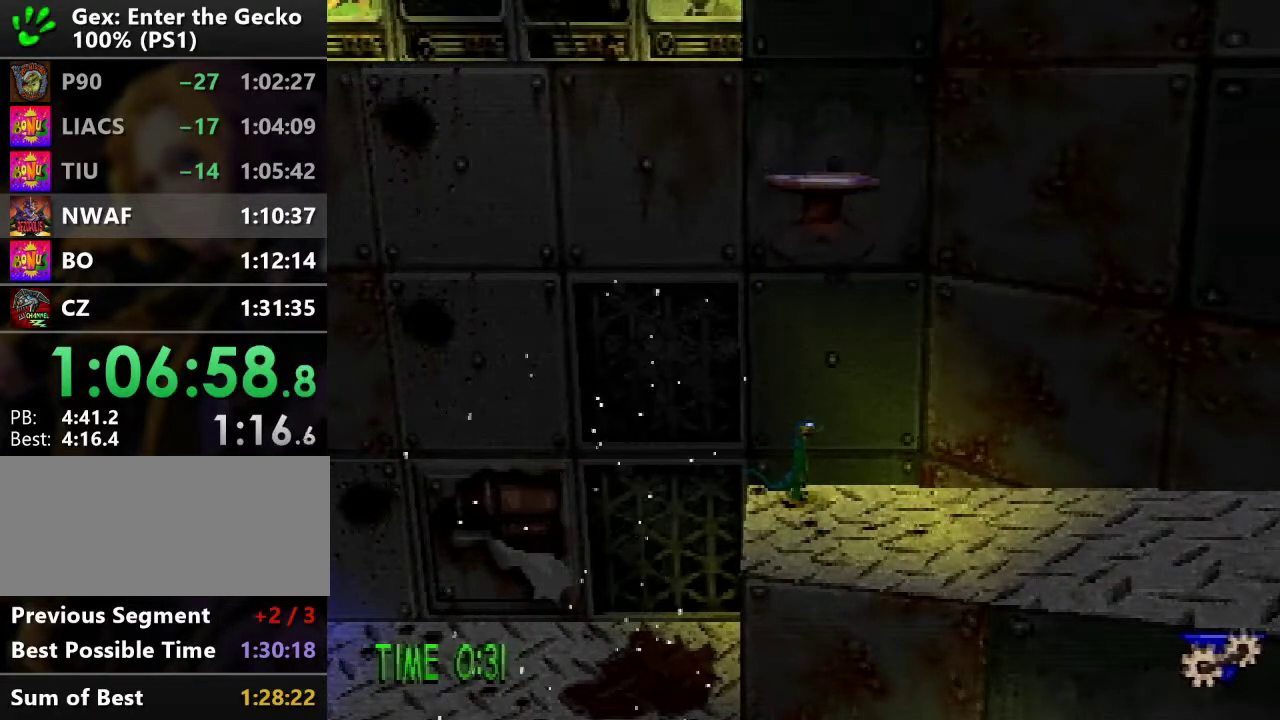
{"buttons": [], "events": []}
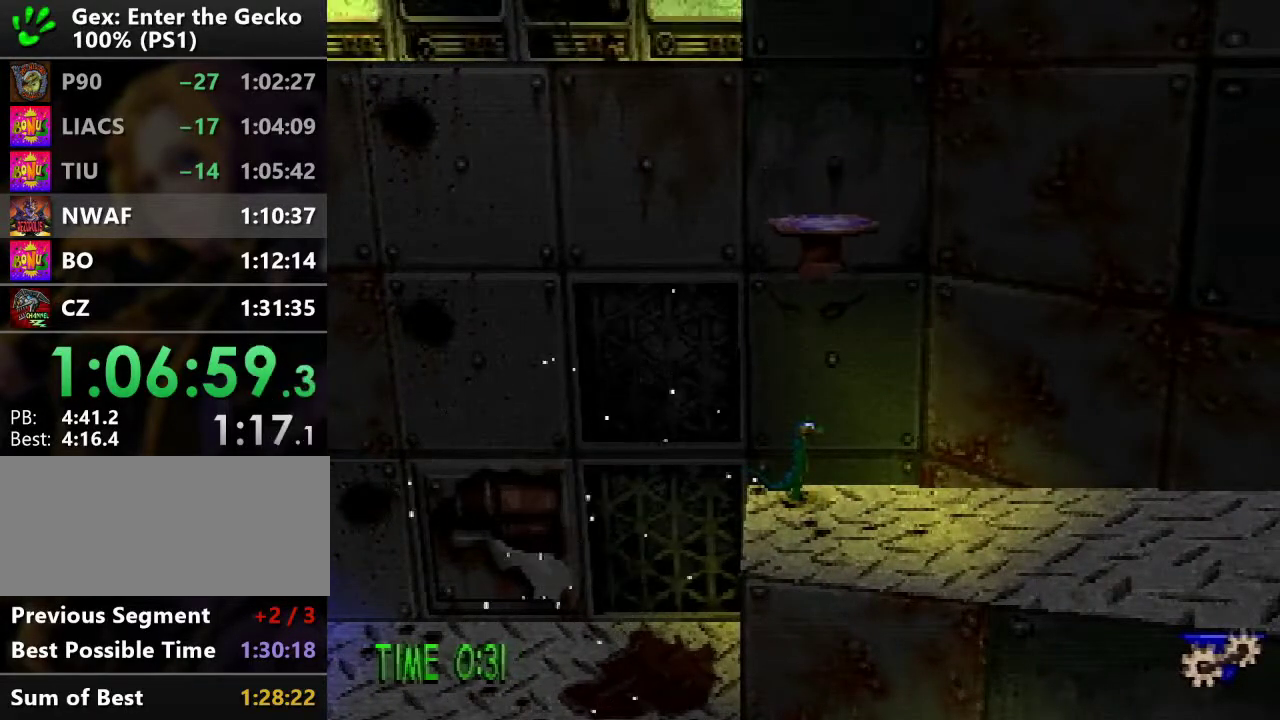
{"buttons": ["DPAD_RIGHT"], "events": [[17, "DPAD_RIGHT", "down"]]}
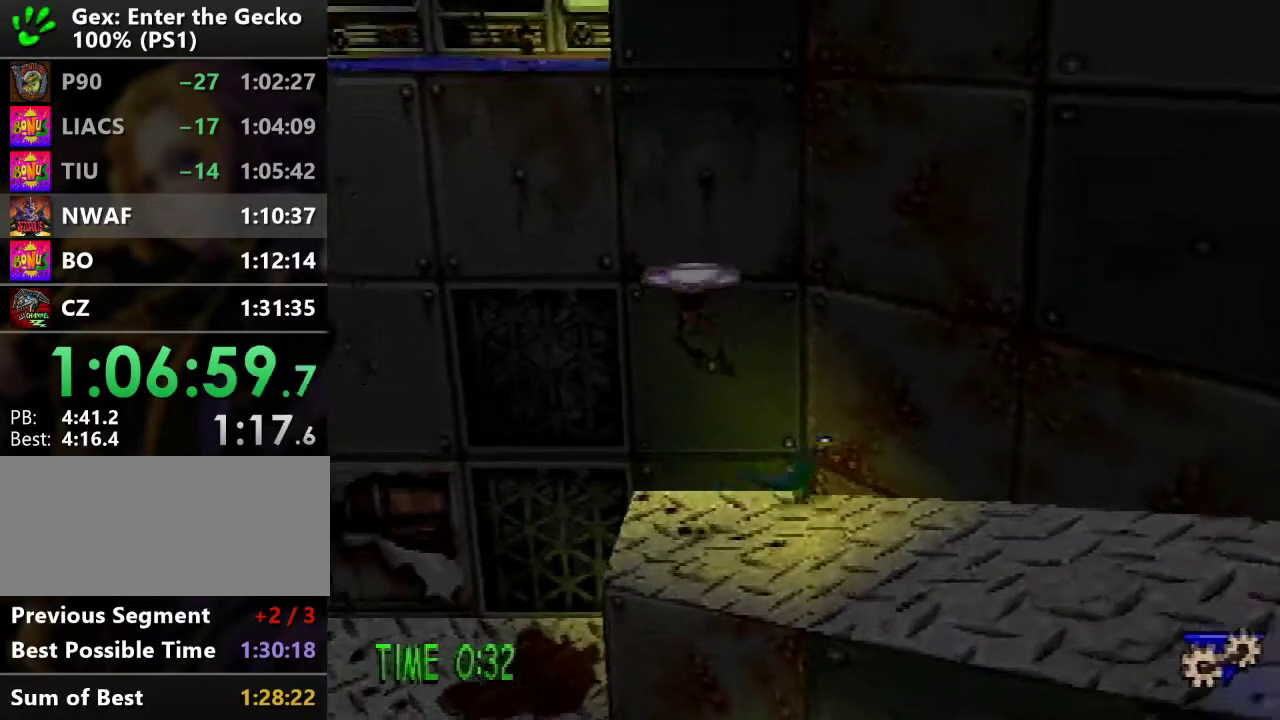
{"buttons": ["DPAD_LEFT"], "events": [[51, "CROSS", "down"], [184, "DPAD_RIGHT", "up"], [201, "DPAD_LEFT", "down"], [418, "CROSS", "up"]]}
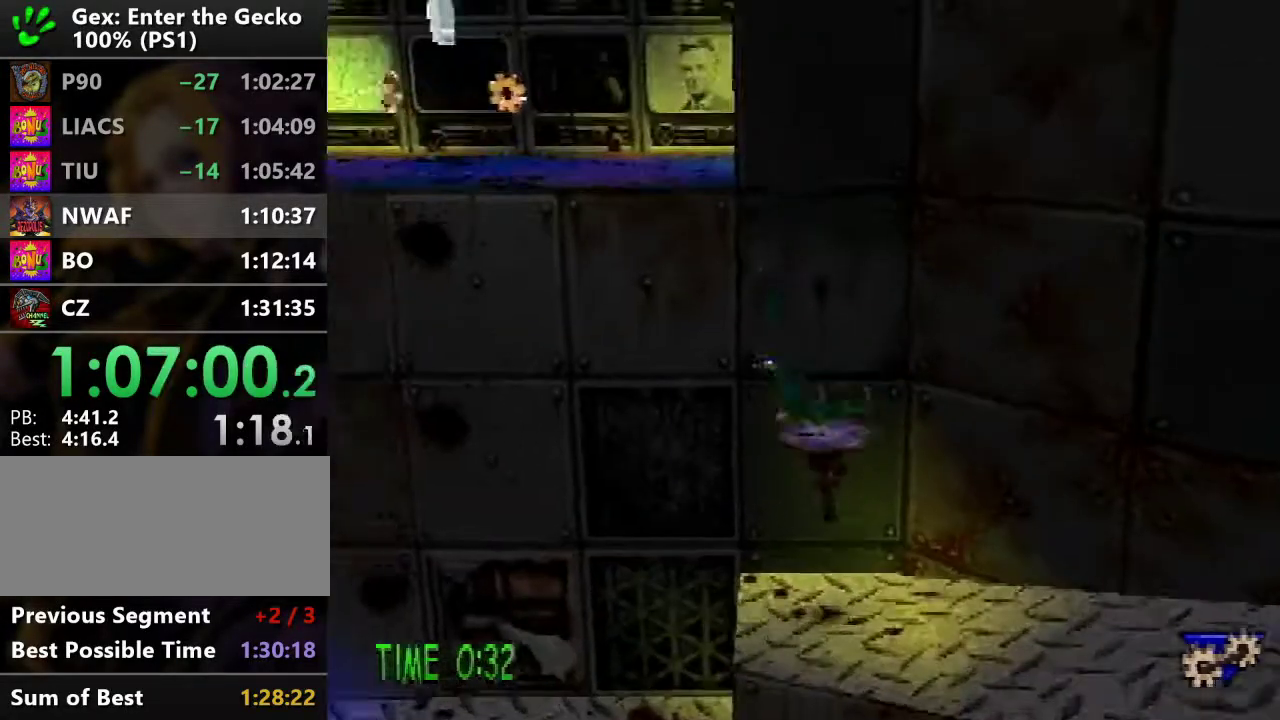
{"buttons": ["CROSS", "DPAD_UP", "DPAD_LEFT"], "events": [[17, "CROSS", "down"], [200, "DPAD_UP", "down"], [267, "DPAD_LEFT", "up"], [484, "DPAD_LEFT", "down"]]}
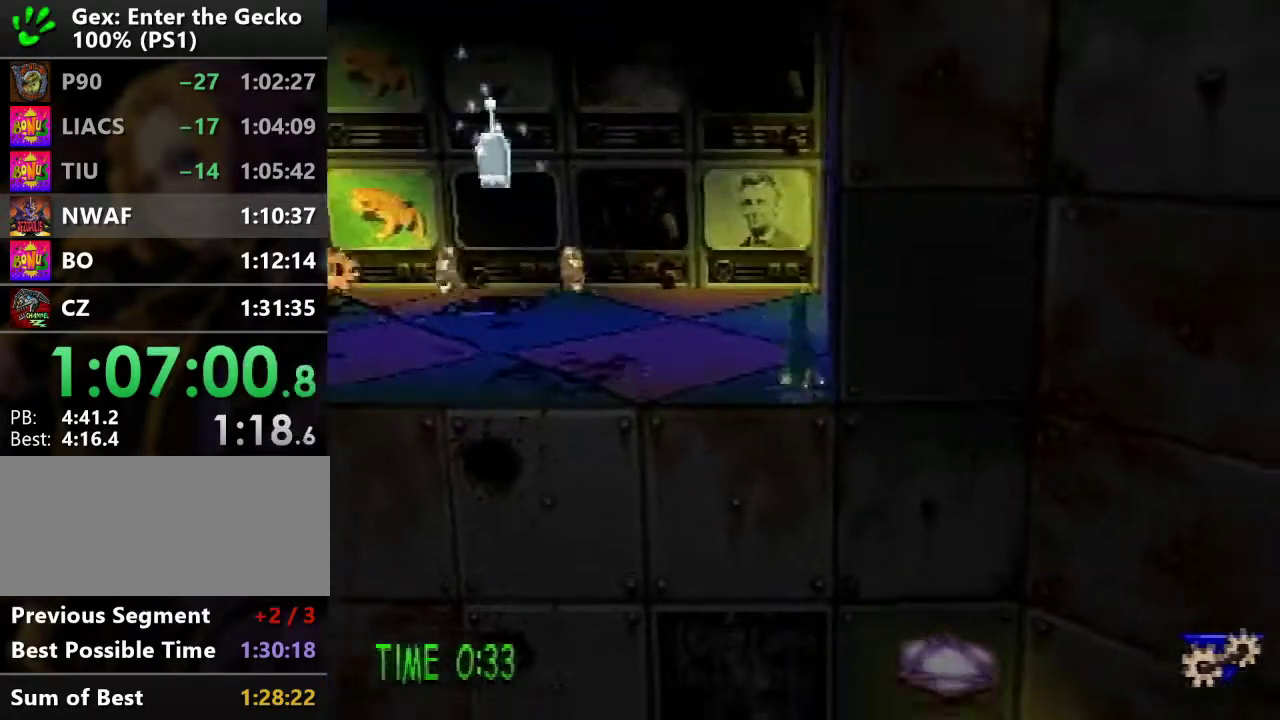
{"buttons": ["DPAD_LEFT"], "events": [[66, "CROSS", "up"], [100, "DPAD_UP", "up"]]}
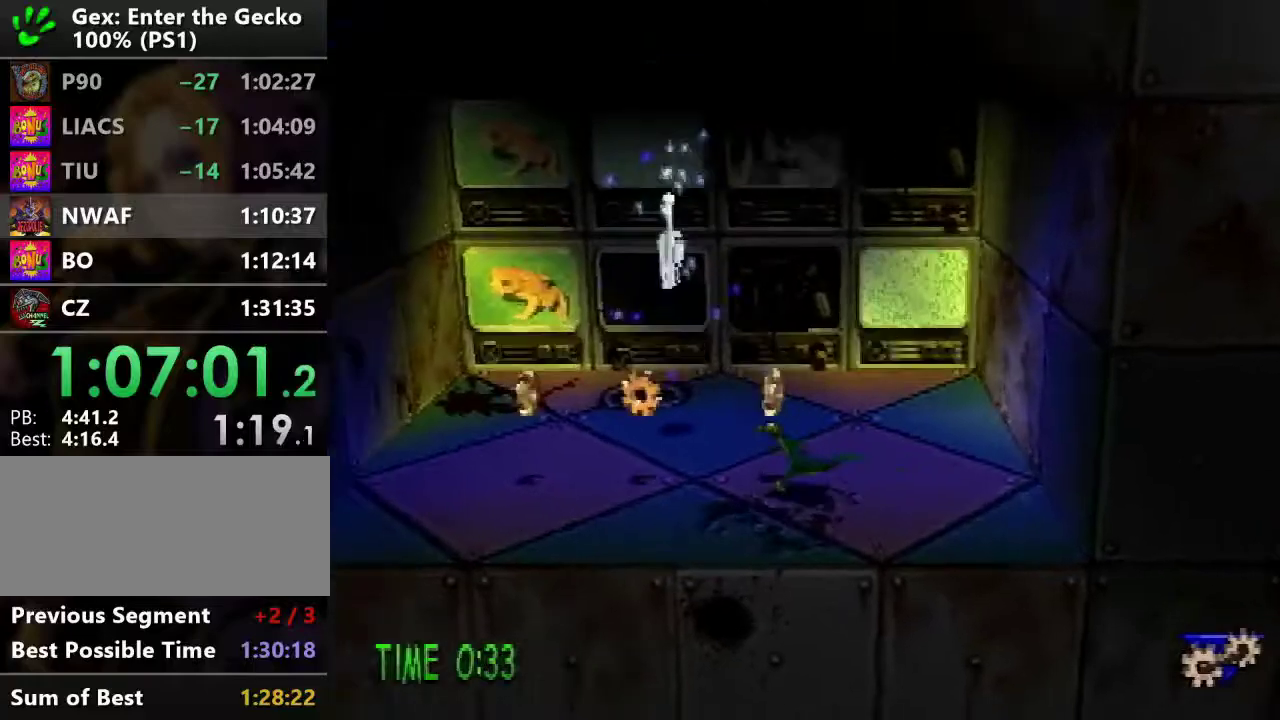
{"buttons": ["DPAD_UP", "DPAD_LEFT"], "events": [[467, "DPAD_UP", "down"]]}
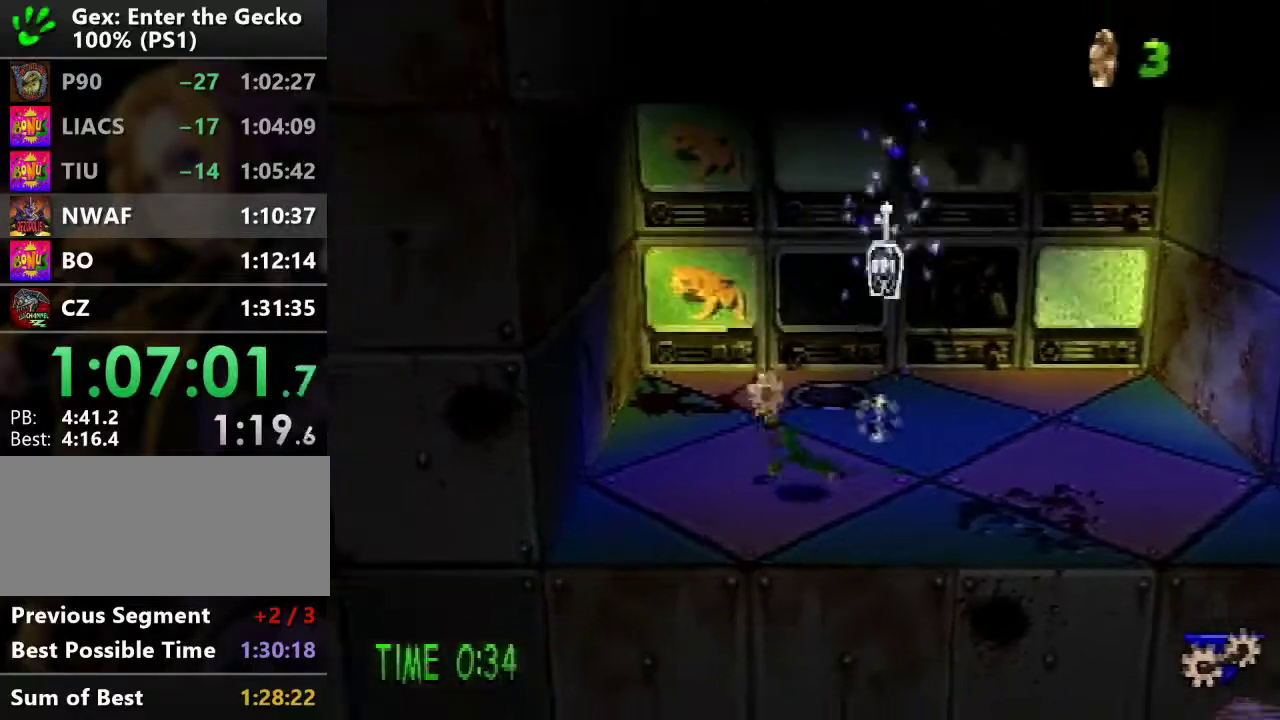
{"buttons": [], "events": [[34, "CROSS", "down"], [34, "DPAD_LEFT", "up"], [51, "DPAD_RIGHT", "down"], [84, "CROSS", "up"], [368, "DPAD_RIGHT", "up"], [368, "DPAD_UP", "up"]]}
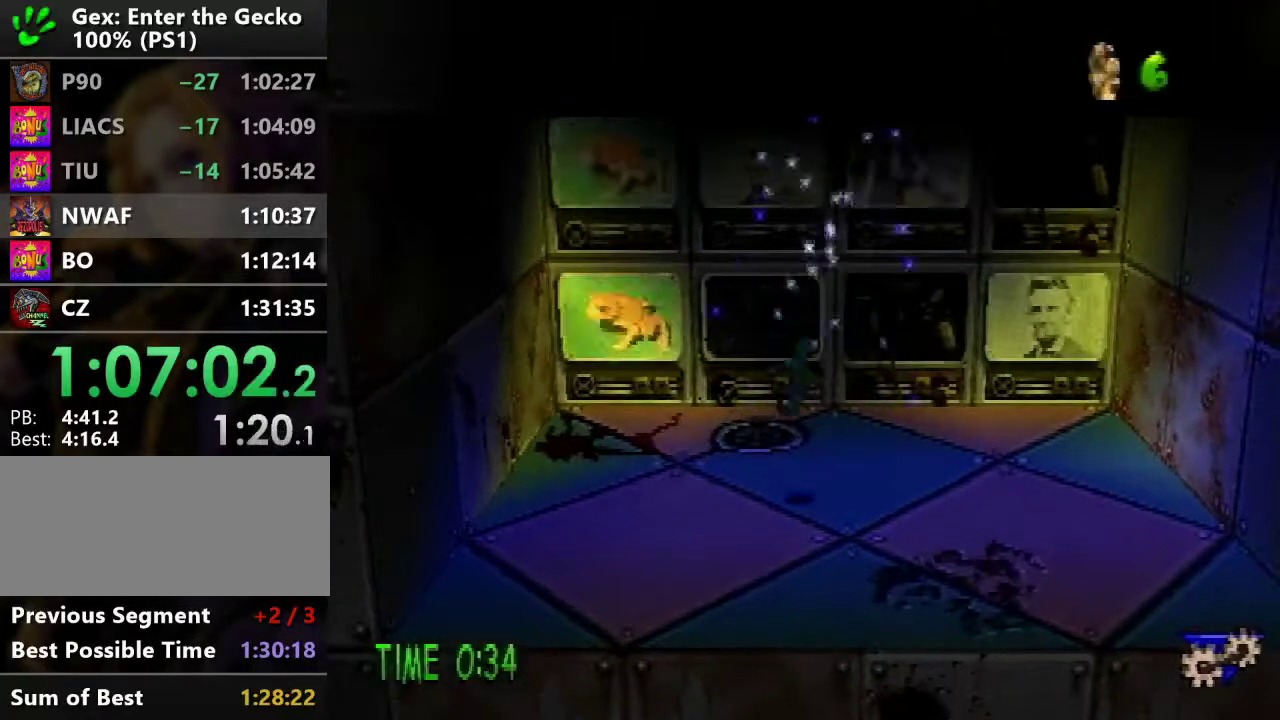
{"buttons": [], "events": []}
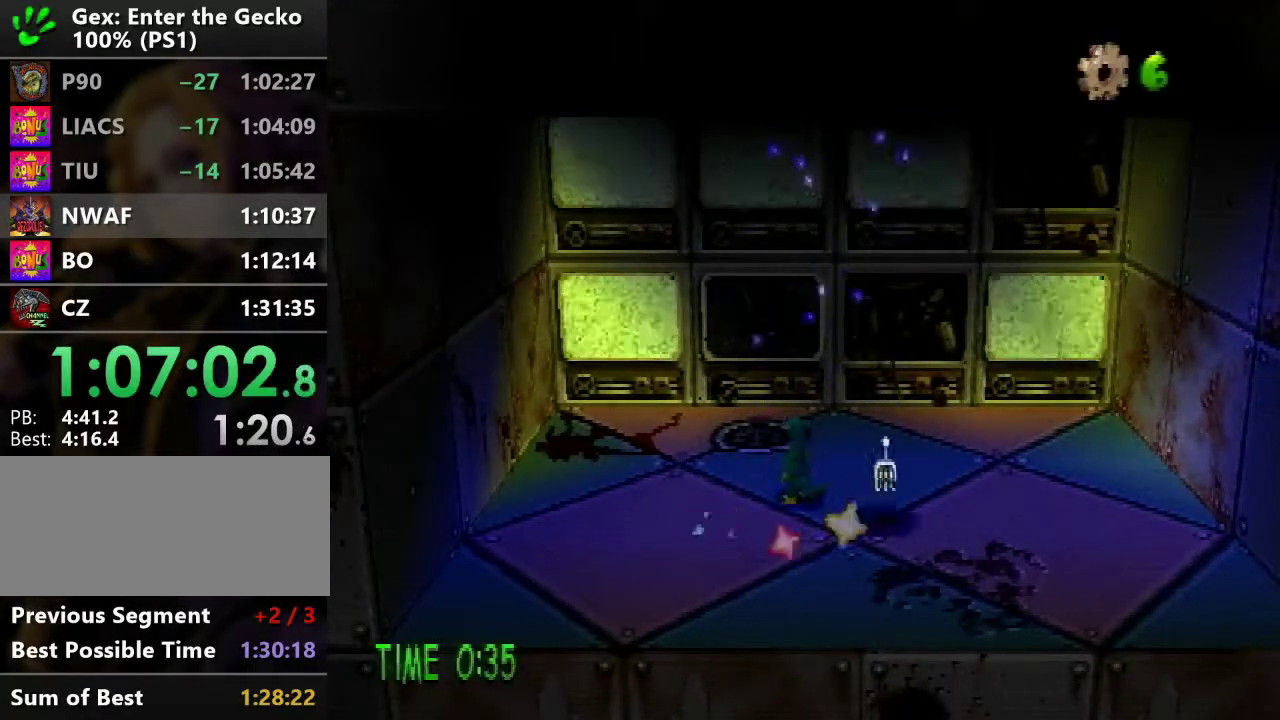
{"buttons": [], "events": []}
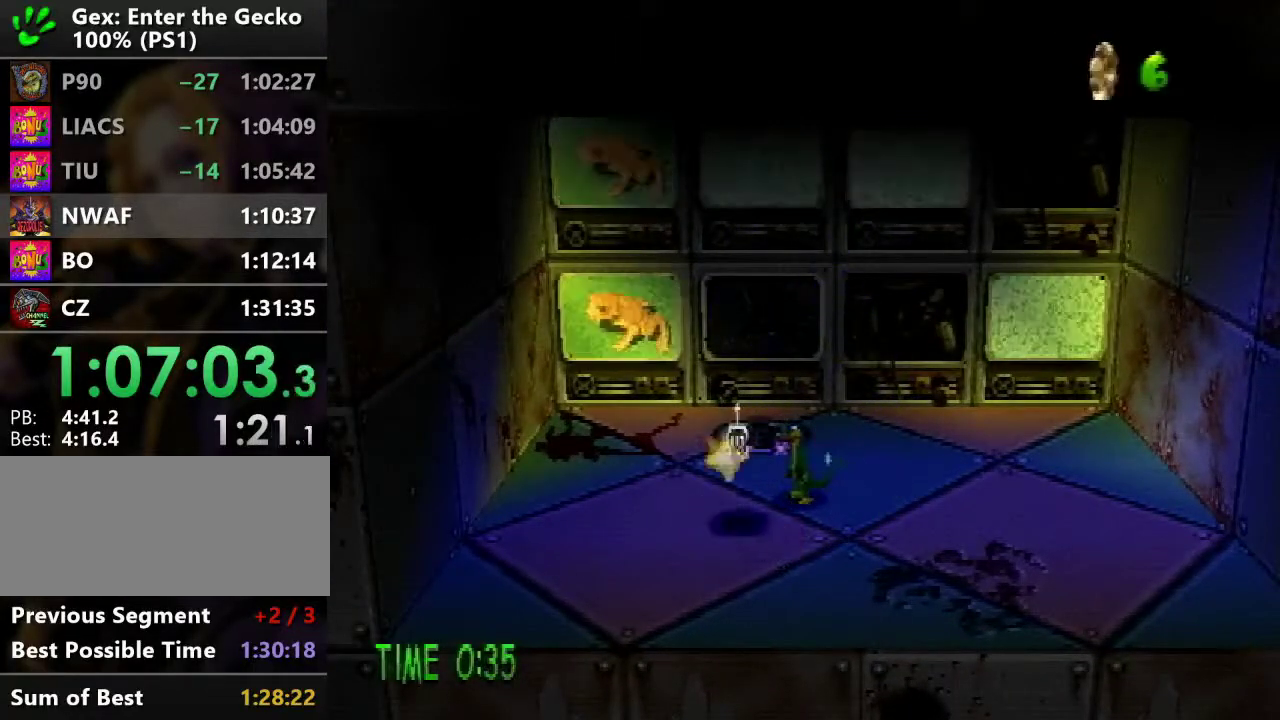
{"buttons": [], "events": []}
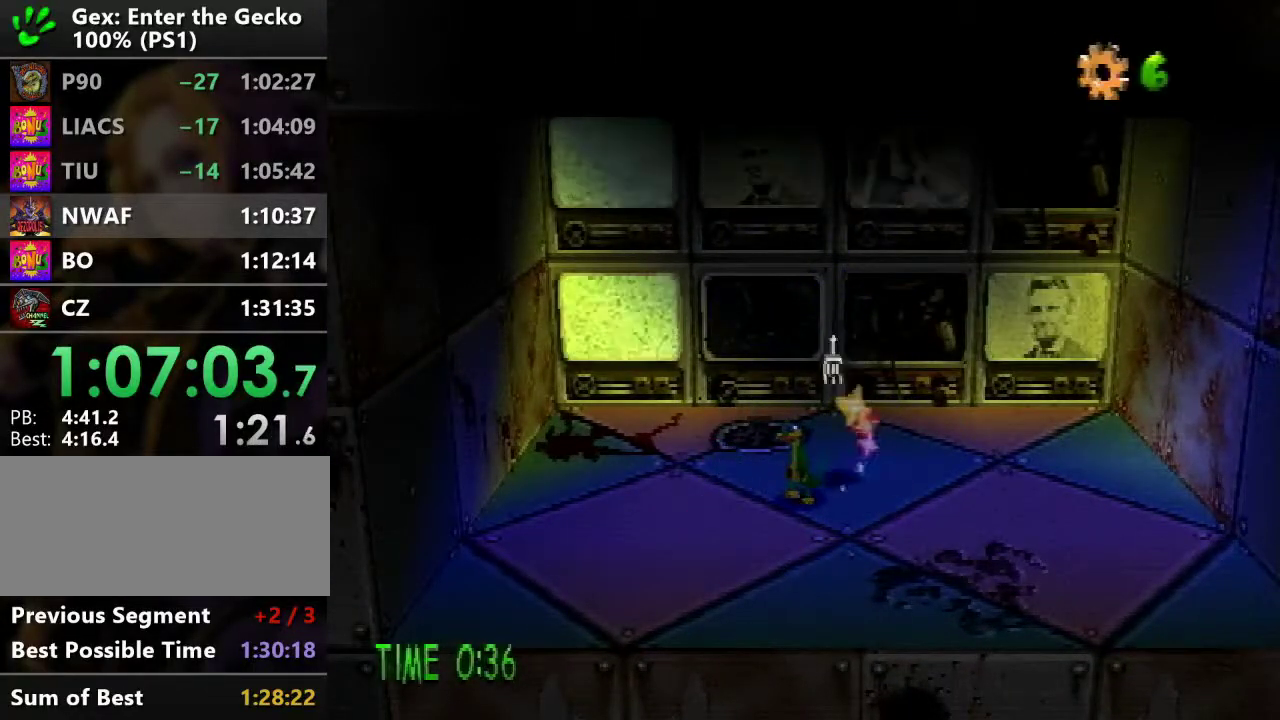
{"buttons": [], "events": []}
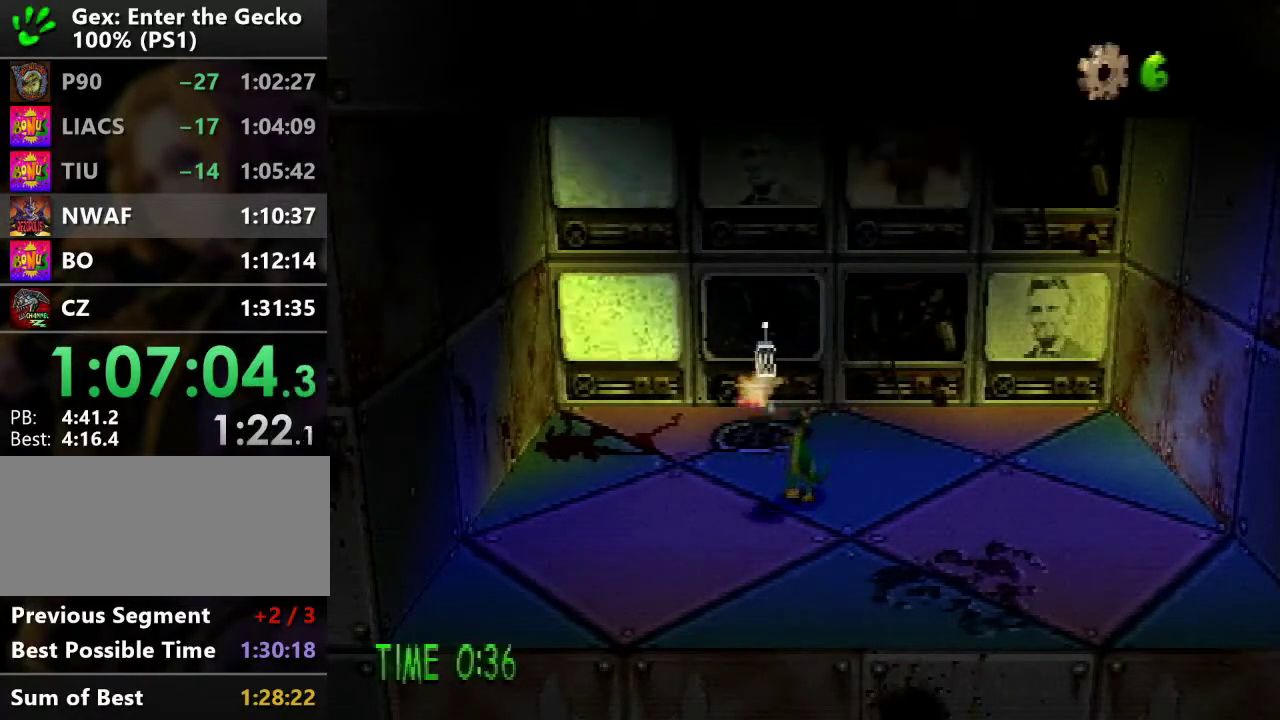
{"buttons": [], "events": []}
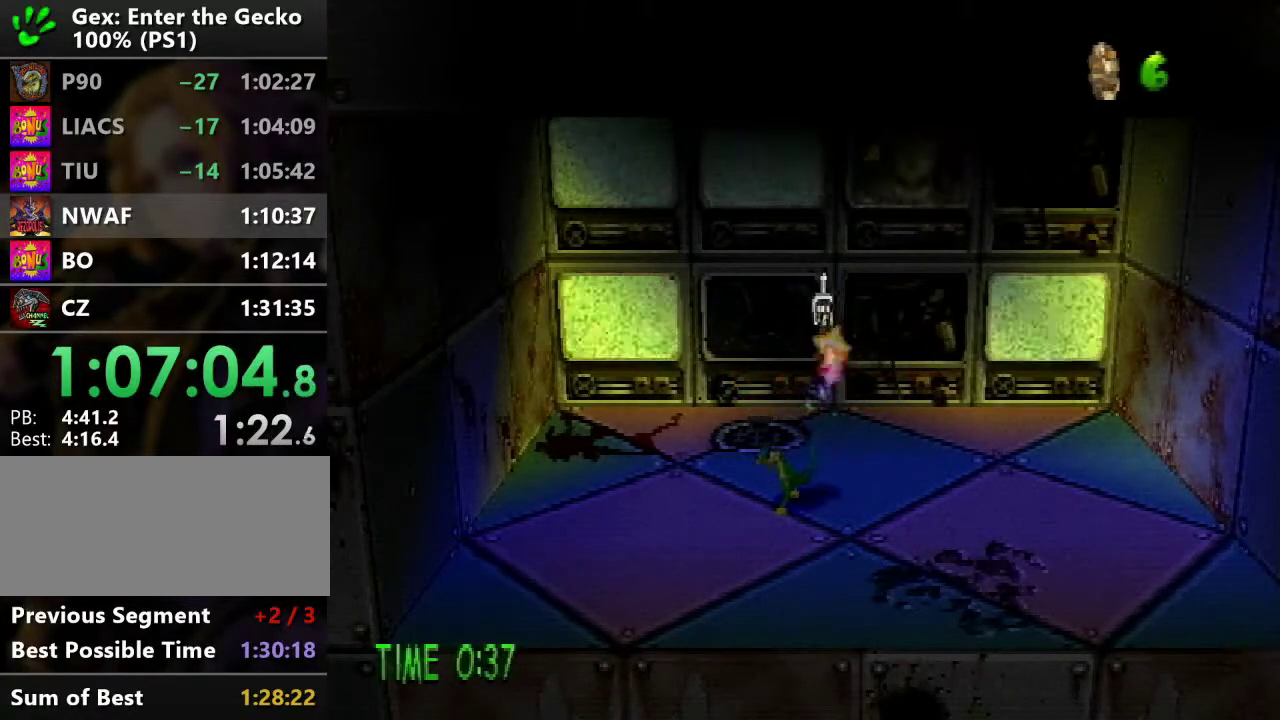
{"buttons": [], "events": []}
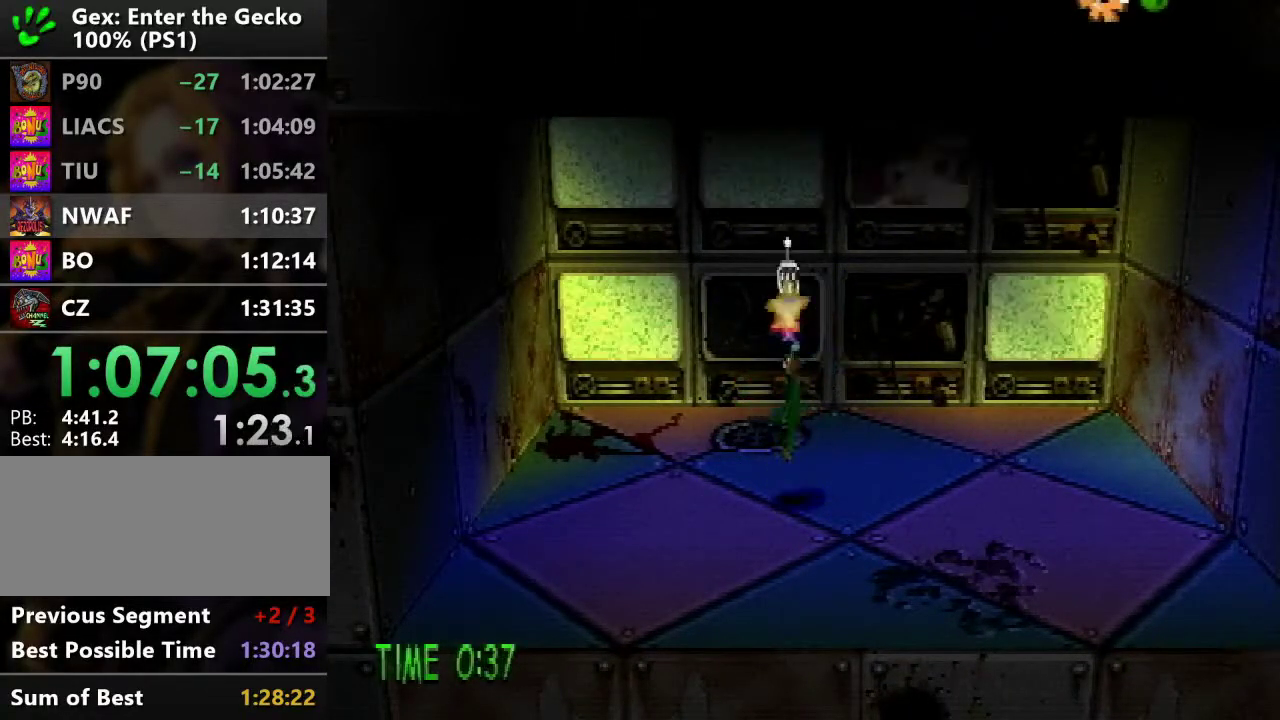
{"buttons": [], "events": []}
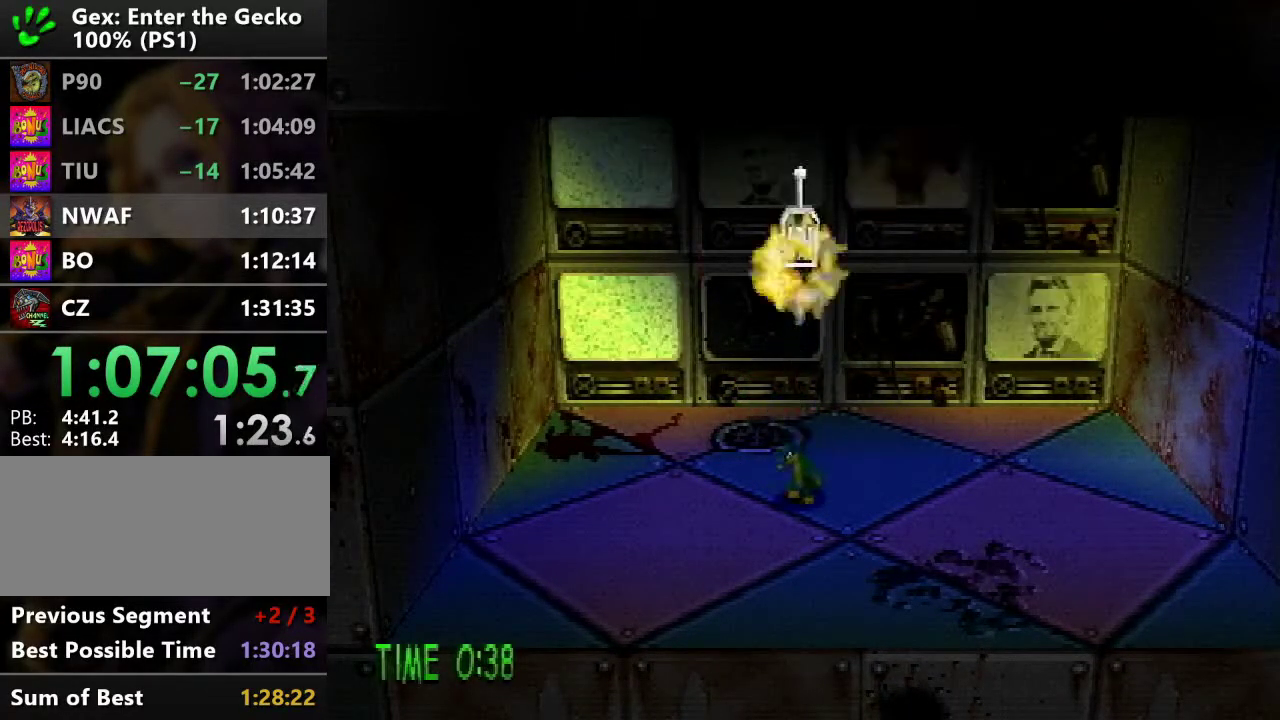
{"buttons": ["DPAD_RIGHT"], "events": [[134, "DPAD_RIGHT", "down"]]}
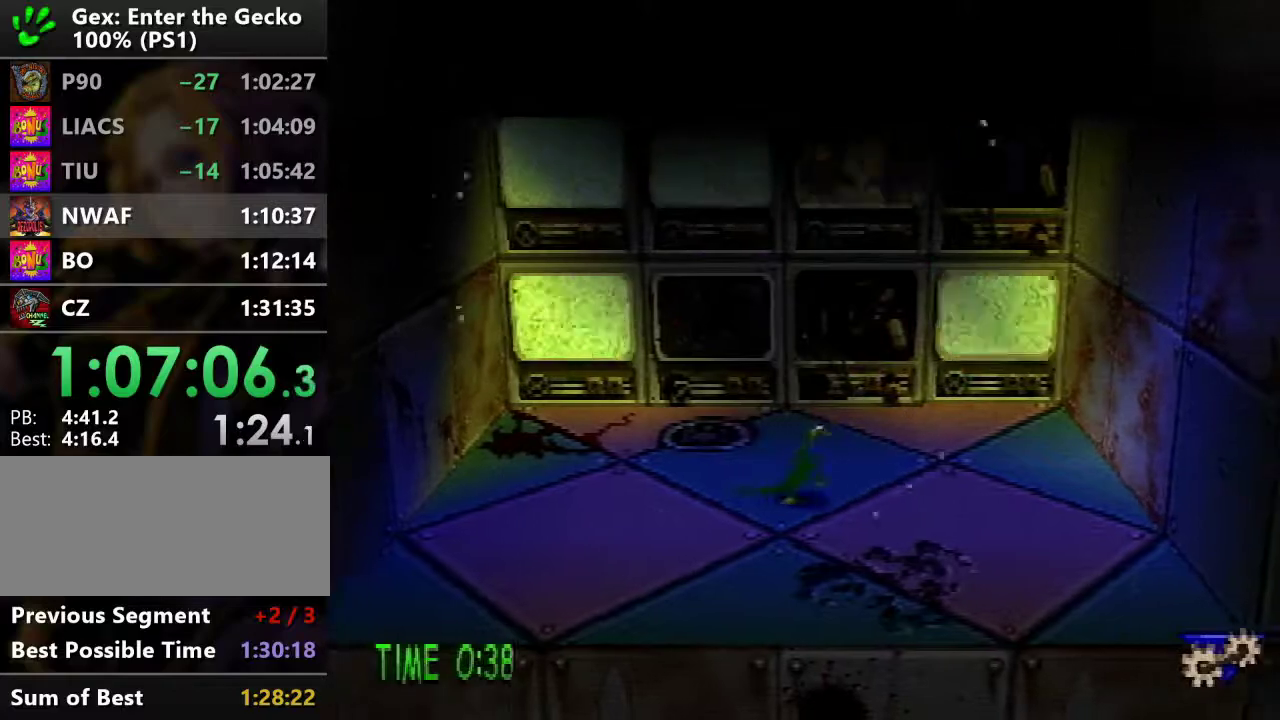
{"buttons": ["R2", "DPAD_DOWN", "DPAD_RIGHT"], "events": [[150, "DPAD_DOWN", "down"], [467, "R2", "down"]]}
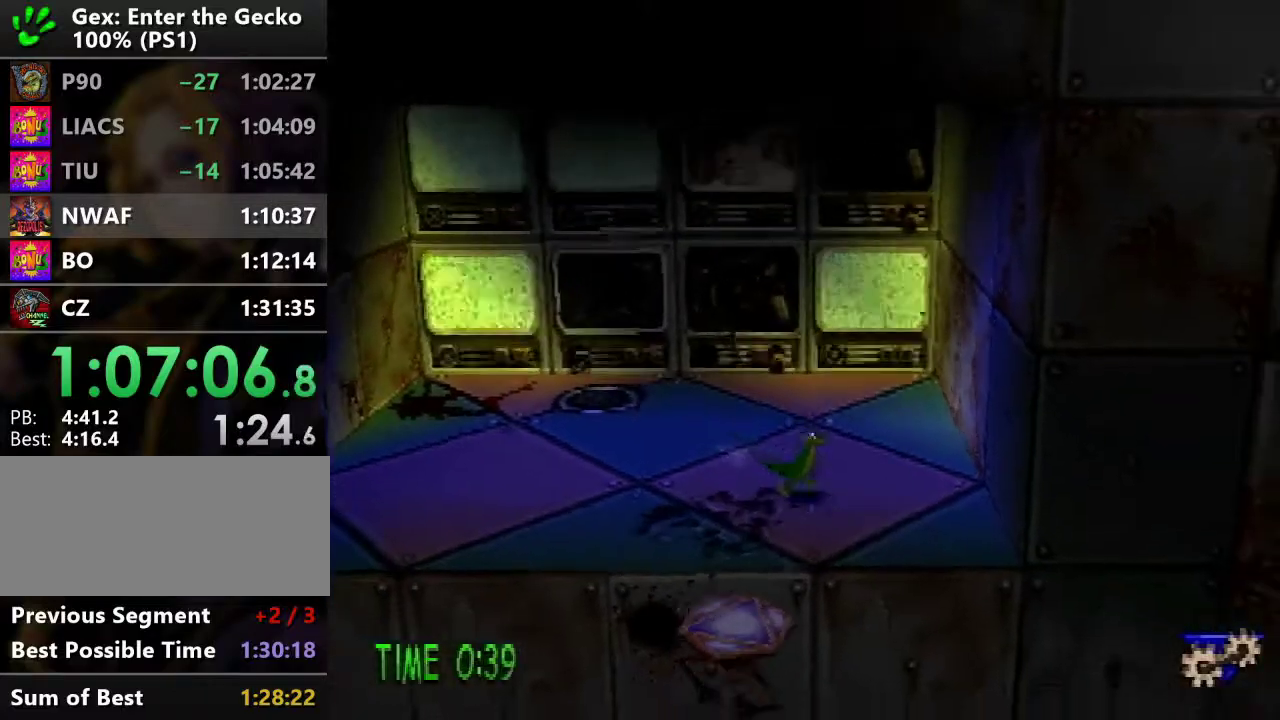
{"buttons": ["L1", "DPAD_RIGHT"], "events": [[16, "CROSS", "down"], [166, "CROSS", "up"], [200, "R2", "up"], [300, "DPAD_DOWN", "up"], [300, "L1", "down"], [367, "L1", "up"], [433, "L1", "down"]]}
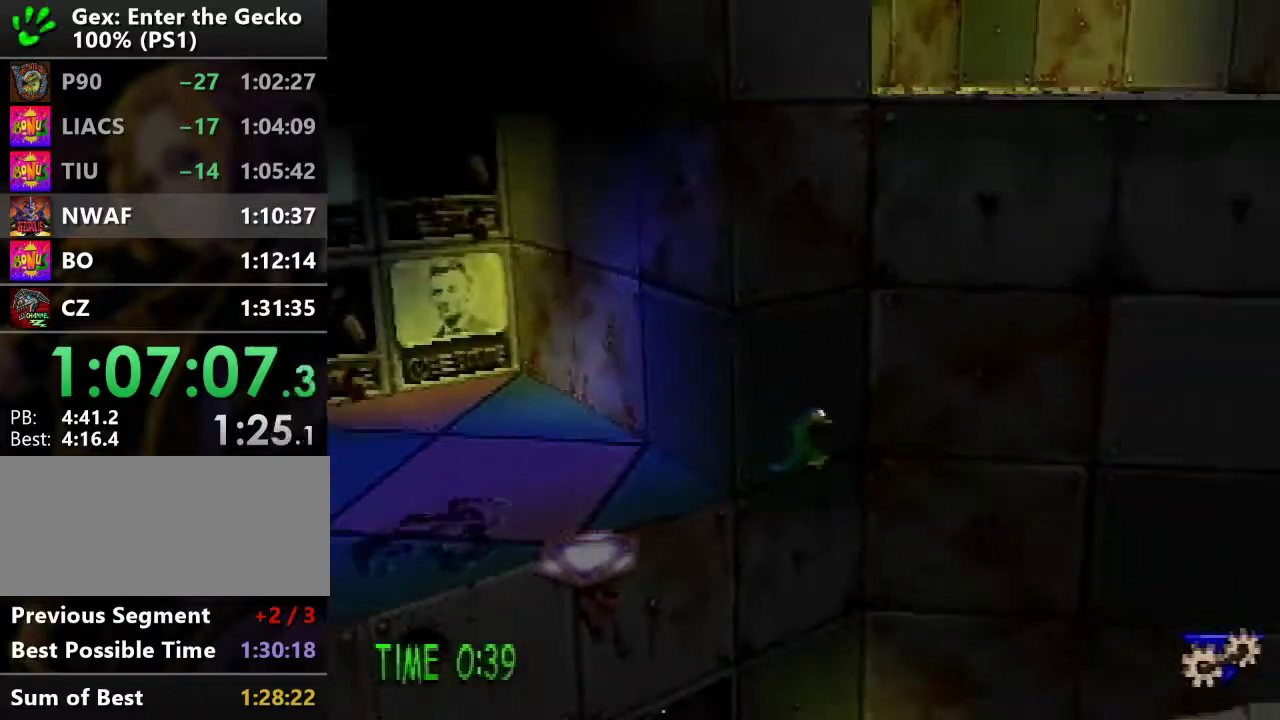
{"buttons": ["DPAD_UP", "DPAD_RIGHT"], "events": [[17, "L1", "up"], [117, "DPAD_UP", "down"]]}
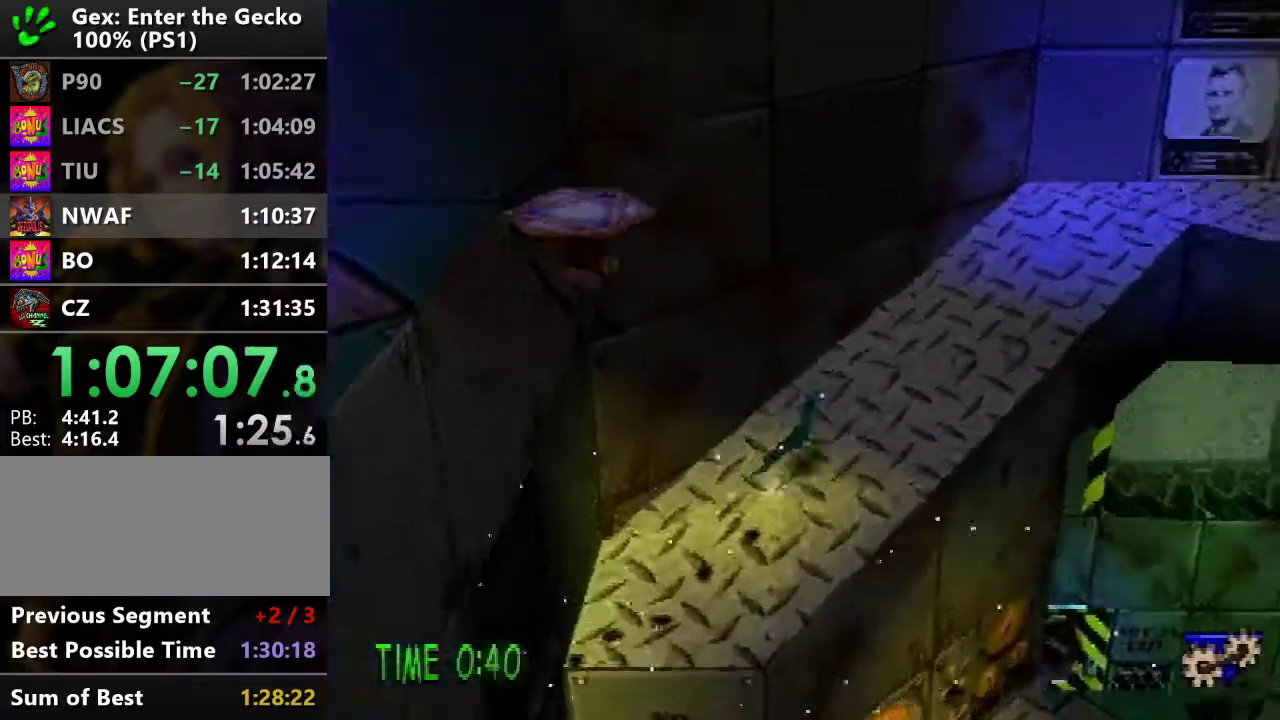
{"buttons": ["DPAD_UP", "DPAD_RIGHT"], "events": []}
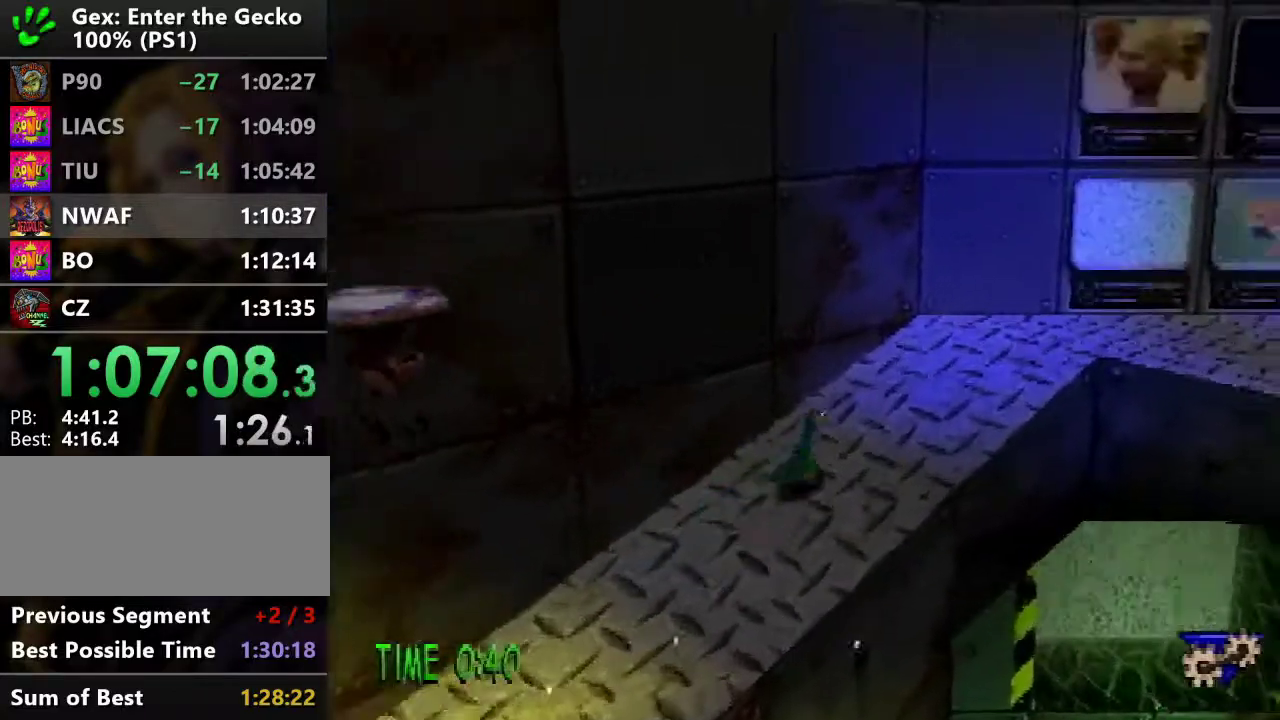
{"buttons": ["CROSS", "R2", "DPAD_RIGHT"], "events": [[117, "DPAD_UP", "up"], [300, "R2", "down"], [350, "CROSS", "down"]]}
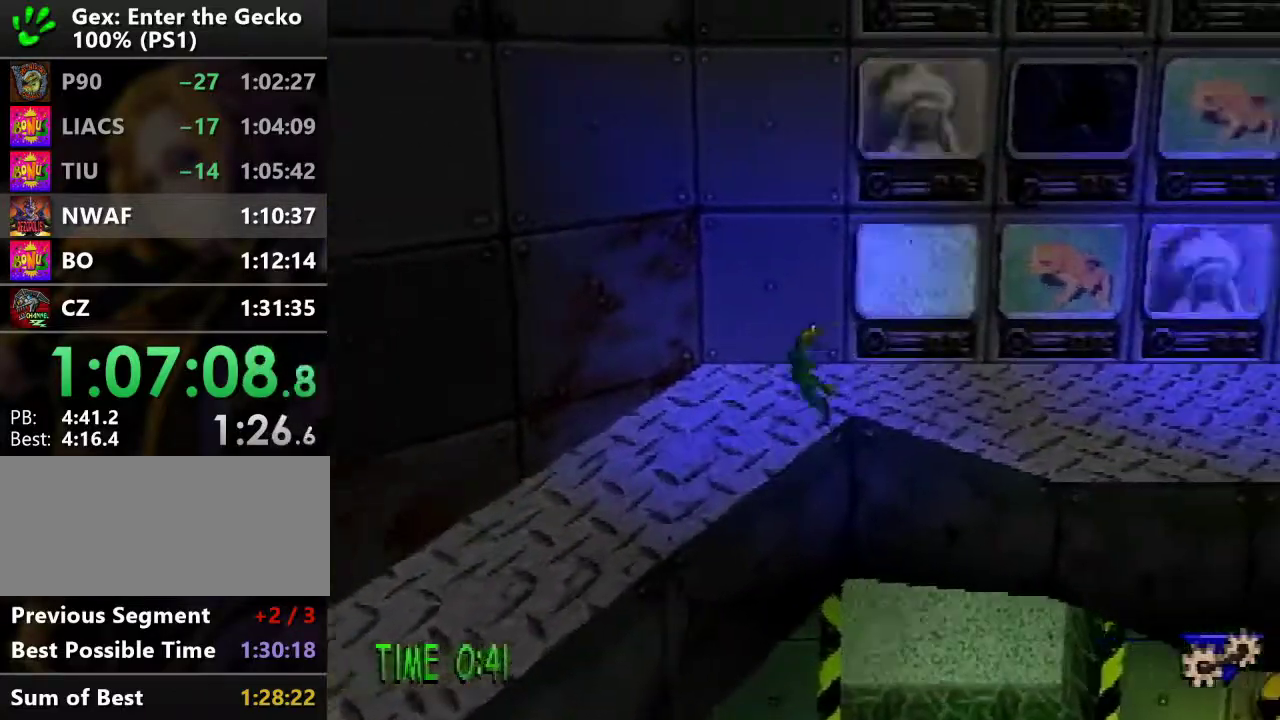
{"buttons": ["DPAD_DOWN", "DPAD_RIGHT"], "events": [[166, "CROSS", "up"], [183, "R2", "up"], [417, "DPAD_DOWN", "down"]]}
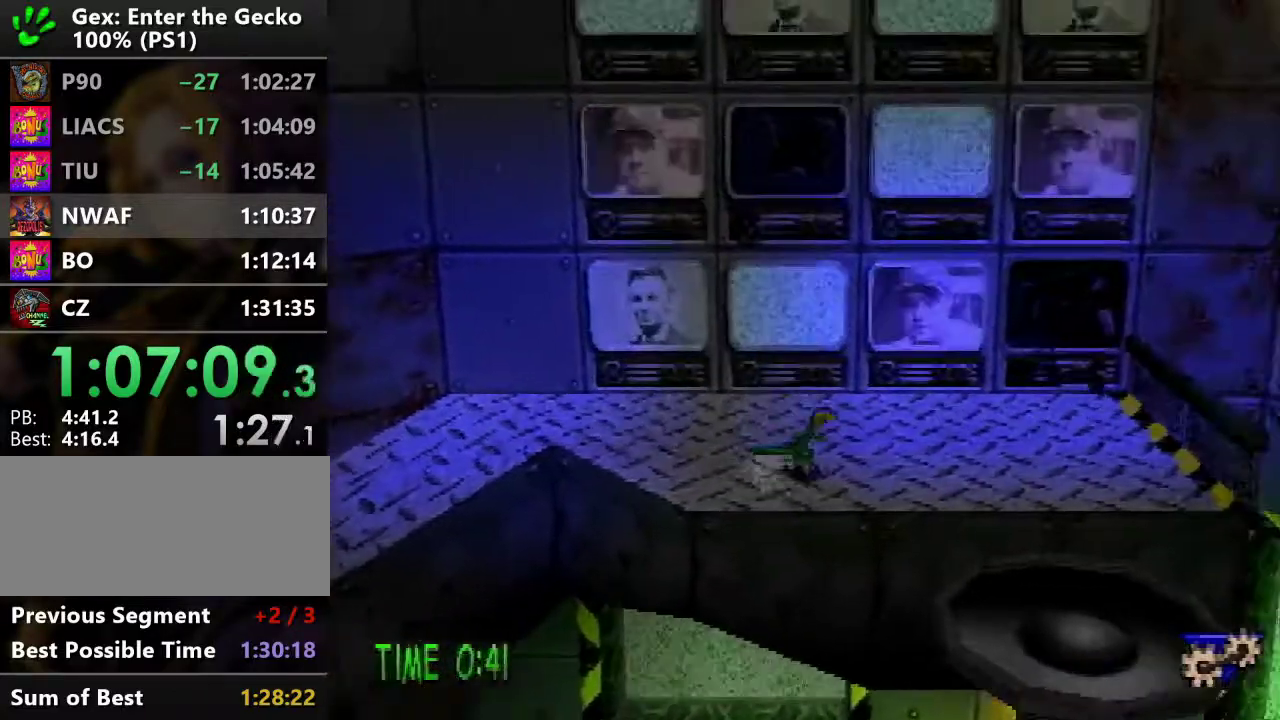
{"buttons": ["DPAD_DOWN", "DPAD_RIGHT"], "events": [[33, "CROSS", "down"], [250, "DPAD_RIGHT", "up"], [350, "CROSS", "up"], [450, "DPAD_RIGHT", "down"]]}
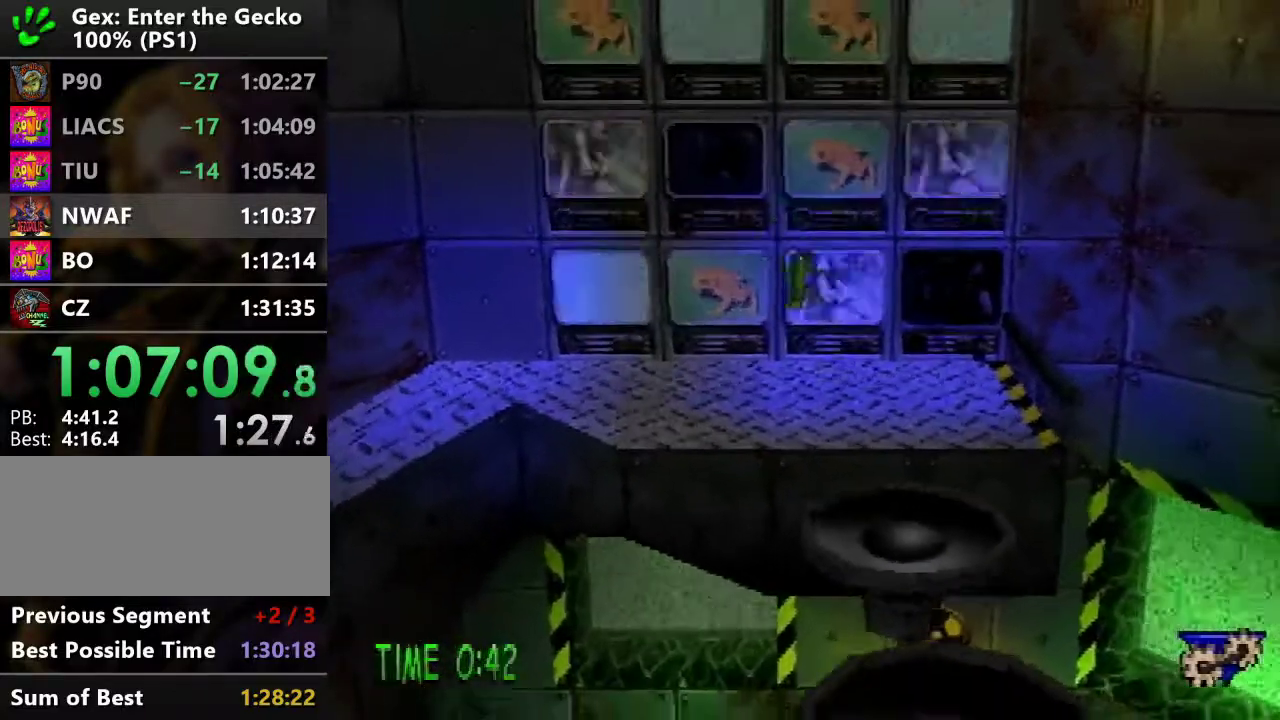
{"buttons": ["DPAD_DOWN", "DPAD_RIGHT"], "events": [[166, "DPAD_RIGHT", "up"], [200, "DPAD_DOWN", "up"], [400, "DPAD_RIGHT", "down"], [433, "DPAD_DOWN", "down"]]}
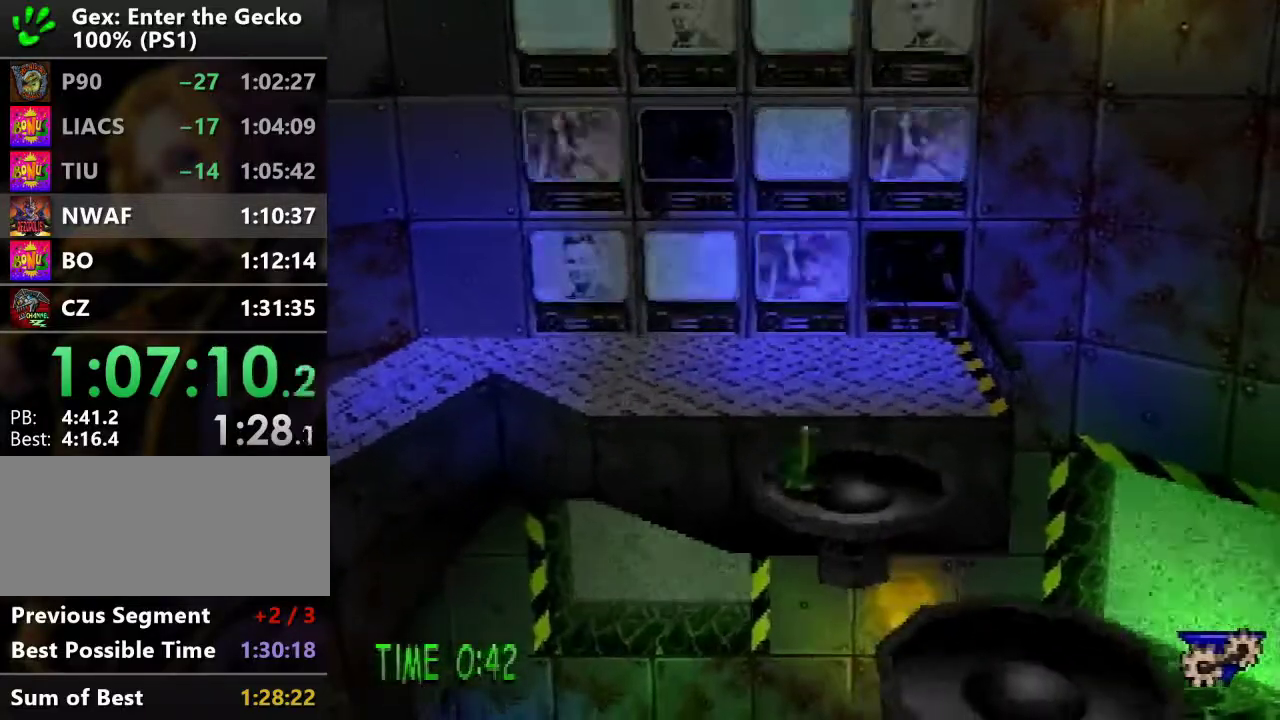
{"buttons": ["CROSS", "DPAD_DOWN", "DPAD_RIGHT"], "events": [[301, "CROSS", "down"]]}
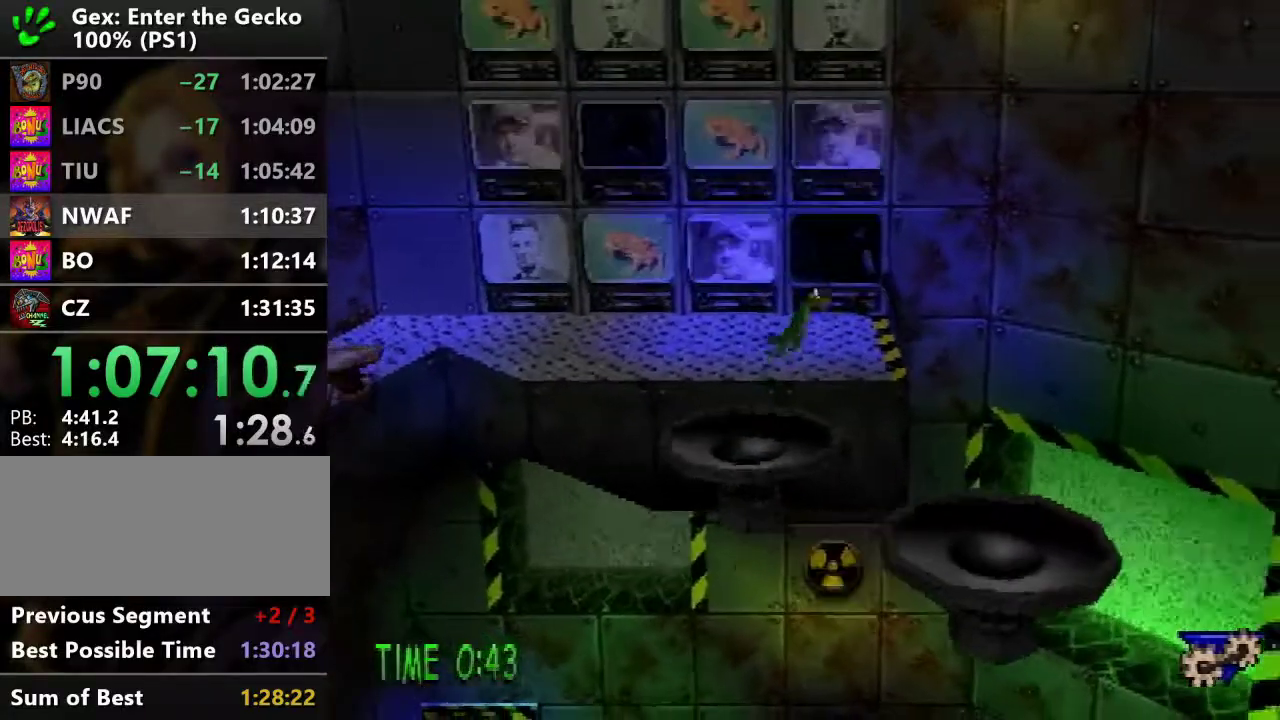
{"buttons": [], "events": [[217, "CROSS", "up"], [400, "DPAD_DOWN", "up"], [400, "DPAD_RIGHT", "up"]]}
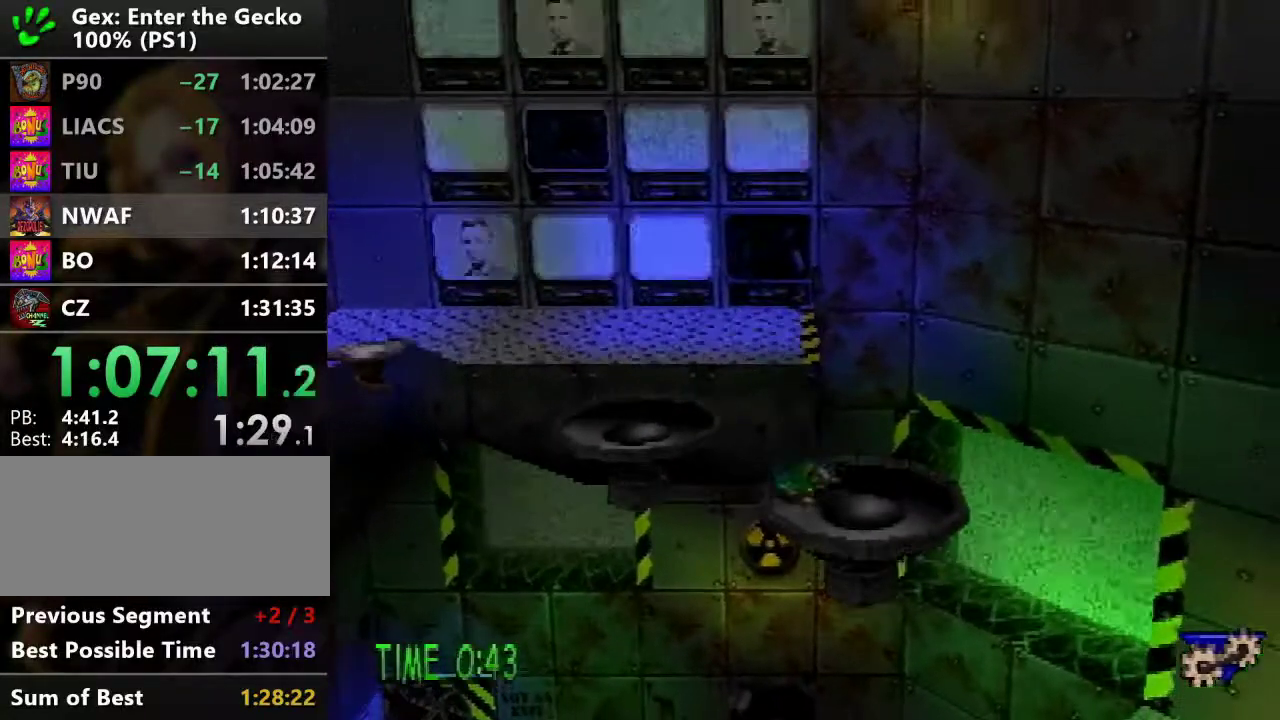
{"buttons": [], "events": [[134, "L1", "down"], [201, "L1", "up"], [267, "L1", "down"], [334, "L1", "up"]]}
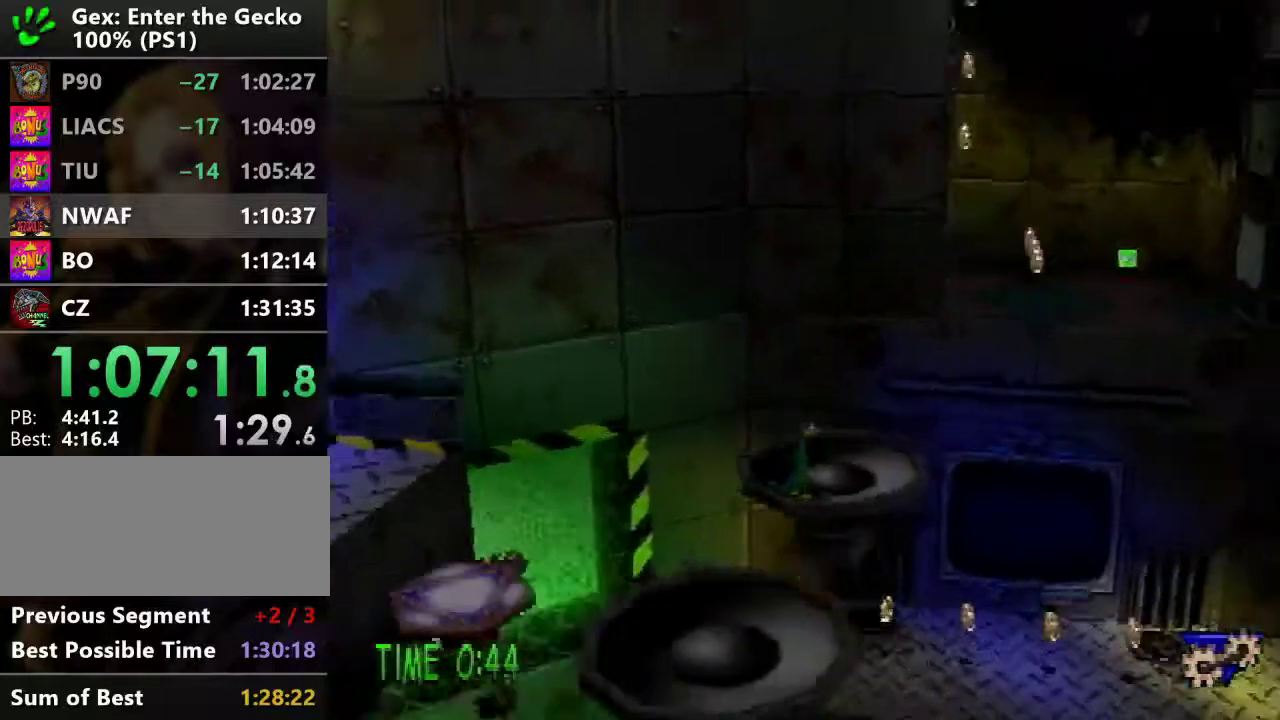
{"buttons": [], "events": []}